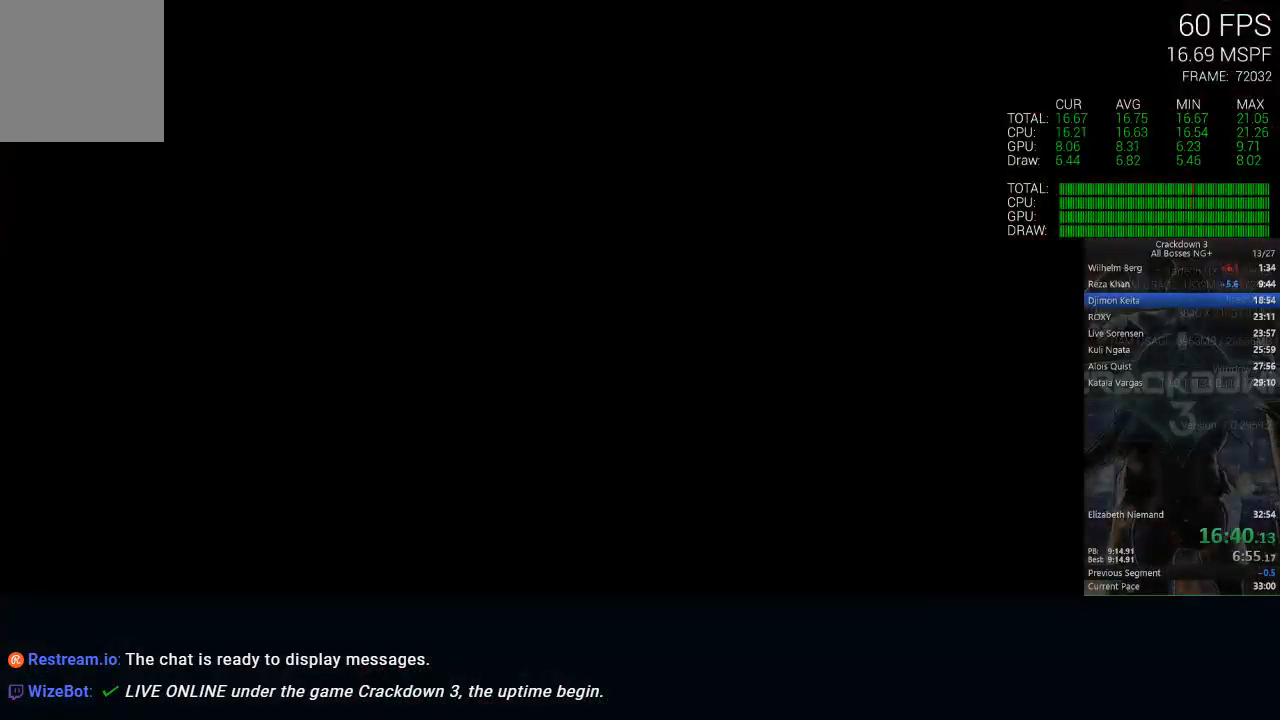
Gameplay with a controller (Xbox layout); each line is a JSON object with the inputs held at the frame after it (dt_ms = milliseconds from this image to that frame). "events" lists button and stick changes between this image and that frame as [ms after this image, input, new state], when the widget could be followed in between. Not read: R2 SELECT START.
{"dt_ms": 500, "buttons": [], "left_stick": "down", "right_stick": "up", "events": [[150, "X", "up"], [450, "right_stick", "up"], [483, "left_stick", "down"]]}
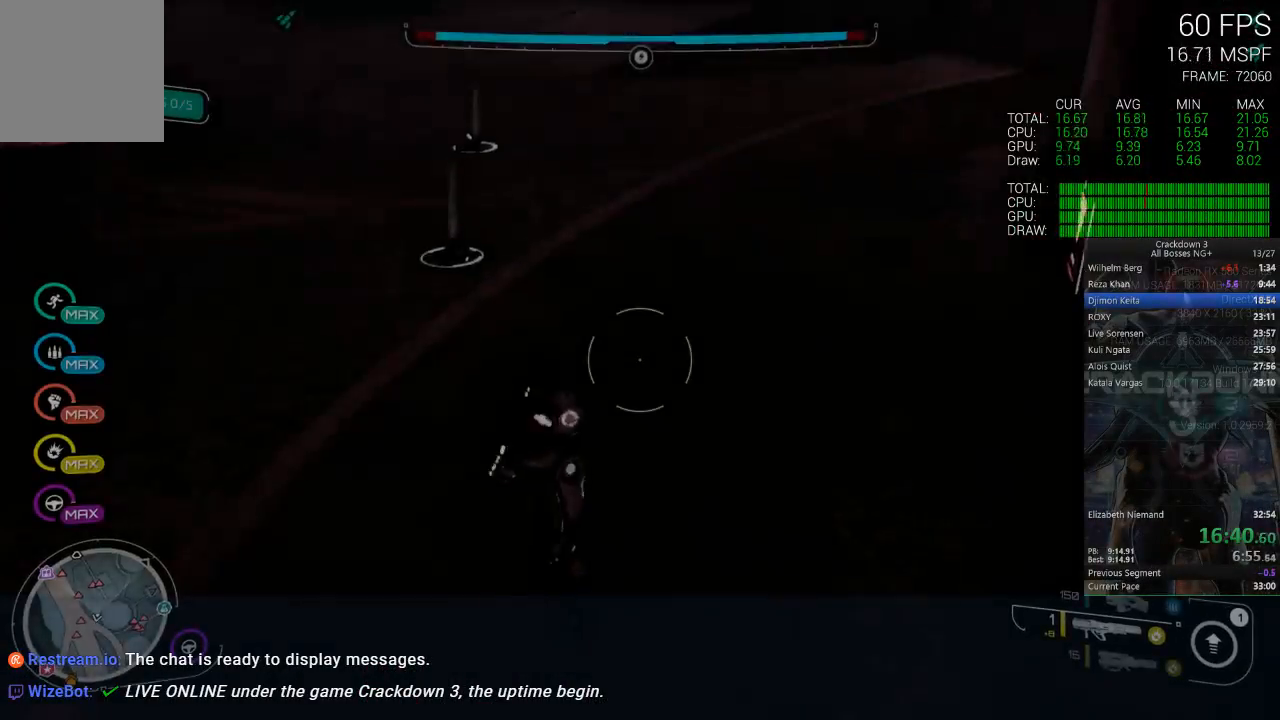
{"dt_ms": 1000, "buttons": [], "left_stick": "up", "right_stick": "center", "events": [[117, "right_stick", "center"], [217, "left_stick", "center"], [217, "right_stick", "up"], [250, "R1", "down"], [350, "R1", "up"], [350, "right_stick", "left"], [450, "left_stick", "up"], [450, "right_stick", "center"]]}
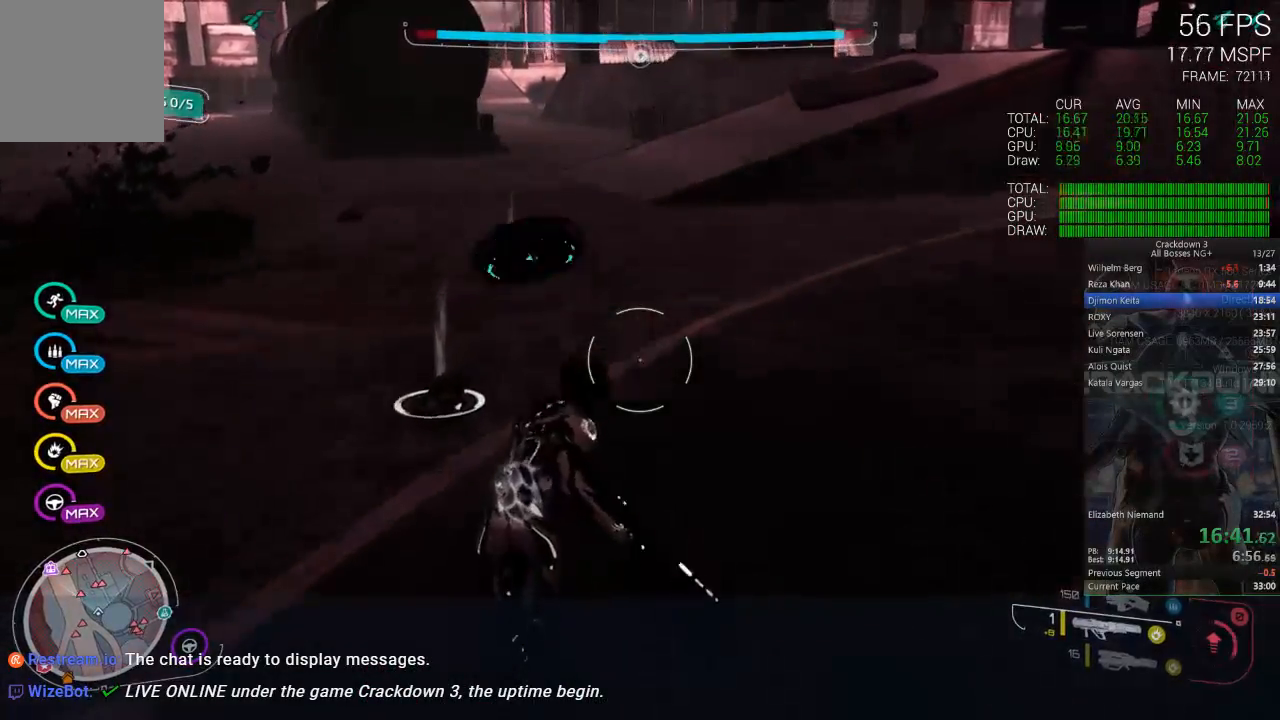
{"dt_ms": 500, "buttons": [], "left_stick": "down", "right_stick": "center", "events": [[83, "right_stick", "up"], [250, "right_stick", "center"], [317, "left_stick", "down-left"], [450, "left_stick", "down"]]}
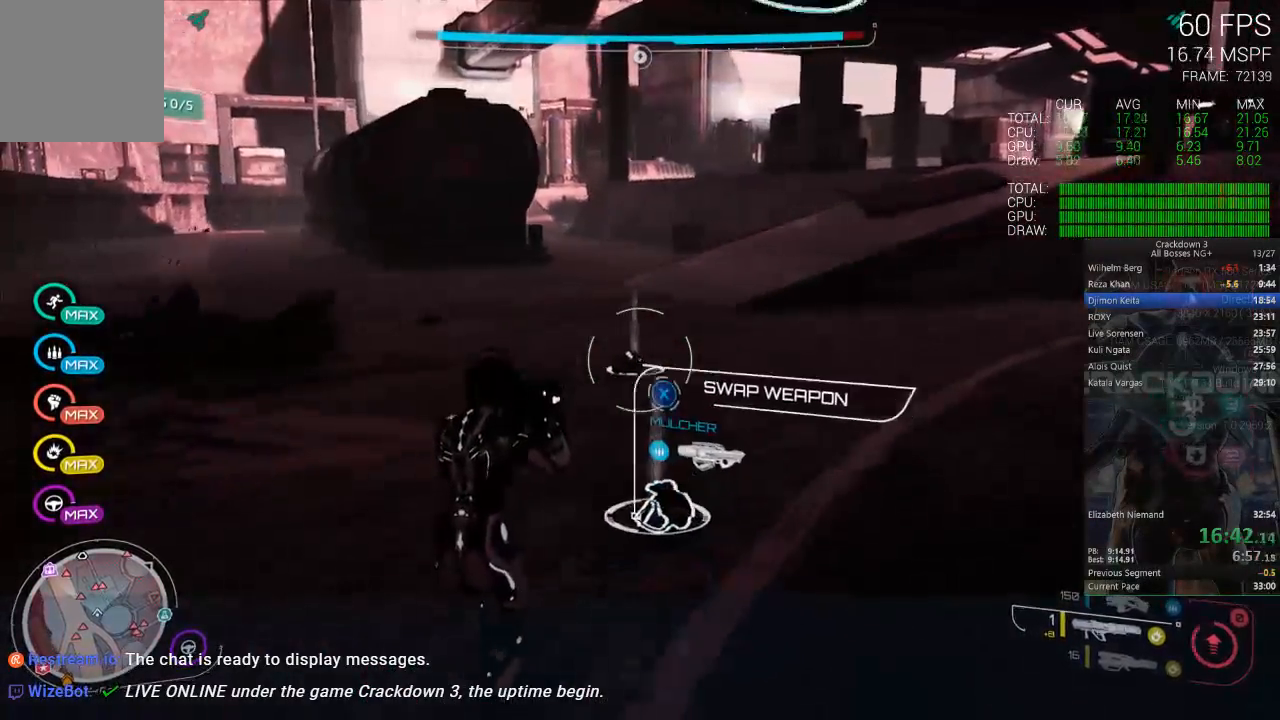
{"dt_ms": 1000, "buttons": [], "left_stick": "up", "right_stick": "center", "events": [[117, "right_stick", "down-right"], [250, "right_stick", "down-left"], [283, "R1", "down"], [350, "right_stick", "center"], [383, "R1", "up"], [433, "right_stick", "down"], [467, "R1", "down"], [567, "R1", "up"], [567, "left_stick", "center"], [567, "right_stick", "center"], [683, "left_stick", "up"]]}
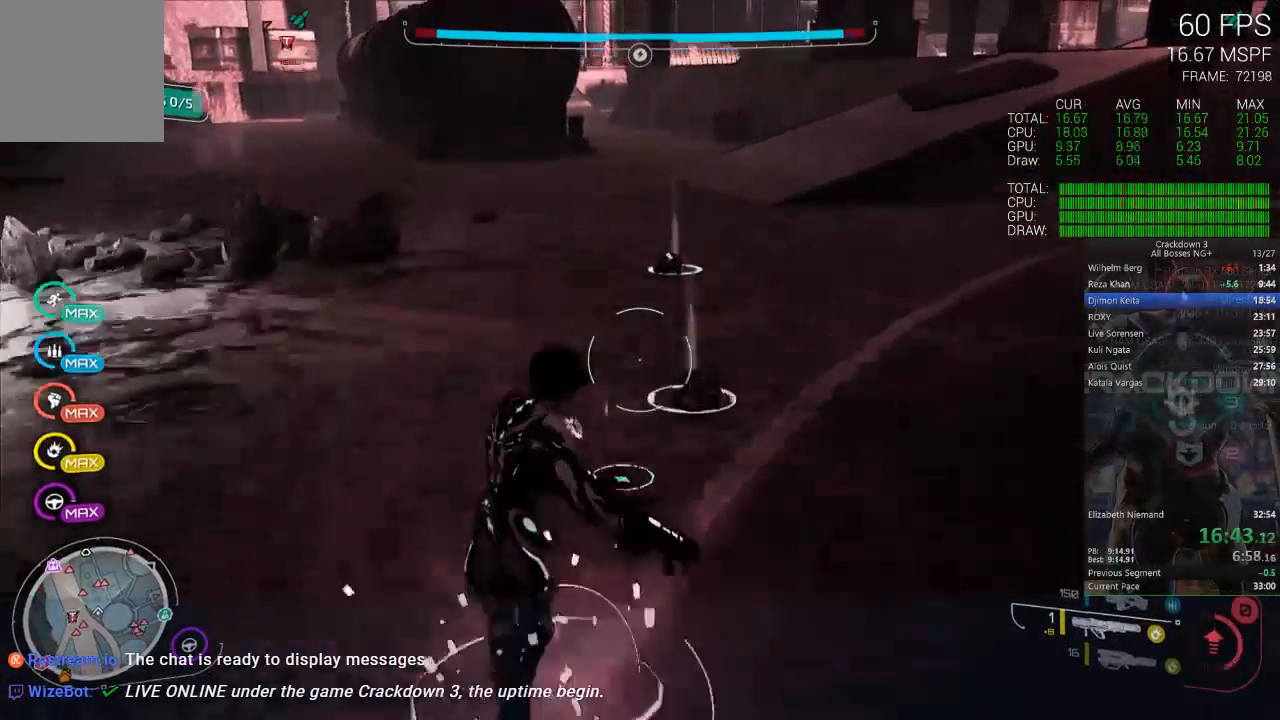
{"dt_ms": 1000, "buttons": [], "left_stick": "center", "right_stick": "down", "events": [[350, "left_stick", "down-left"], [350, "right_stick", "up-right"], [483, "L2", "down"], [517, "left_stick", "down"], [533, "L2", "up"], [583, "L2", "down"], [650, "right_stick", "up"], [683, "L2", "up"], [817, "right_stick", "center"], [850, "left_stick", "down-left"], [883, "right_stick", "down"], [983, "left_stick", "center"]]}
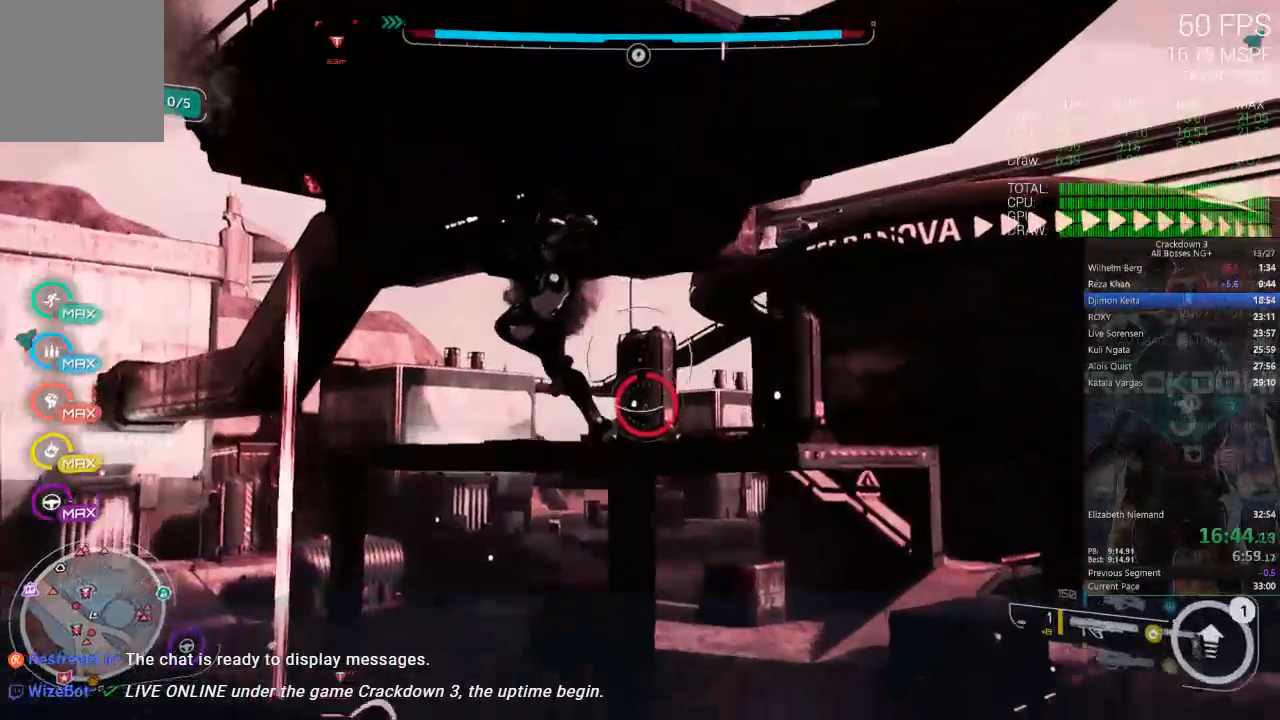
{"dt_ms": 500, "buttons": ["A"], "left_stick": "up", "right_stick": "center", "events": [[50, "right_stick", "center"], [117, "left_stick", "up"], [200, "A", "down"]]}
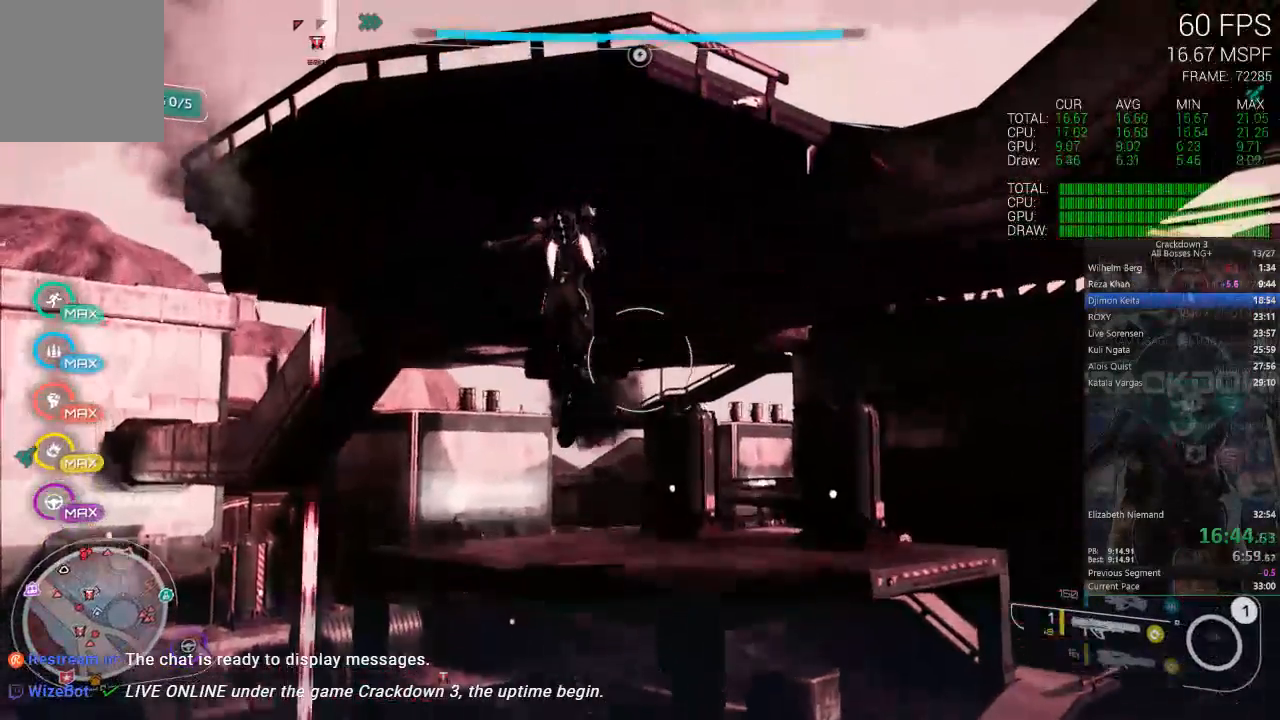
{"dt_ms": 500, "buttons": ["A"], "left_stick": "up", "right_stick": "center", "events": [[33, "left_stick", "up-left"], [233, "left_stick", "up"]]}
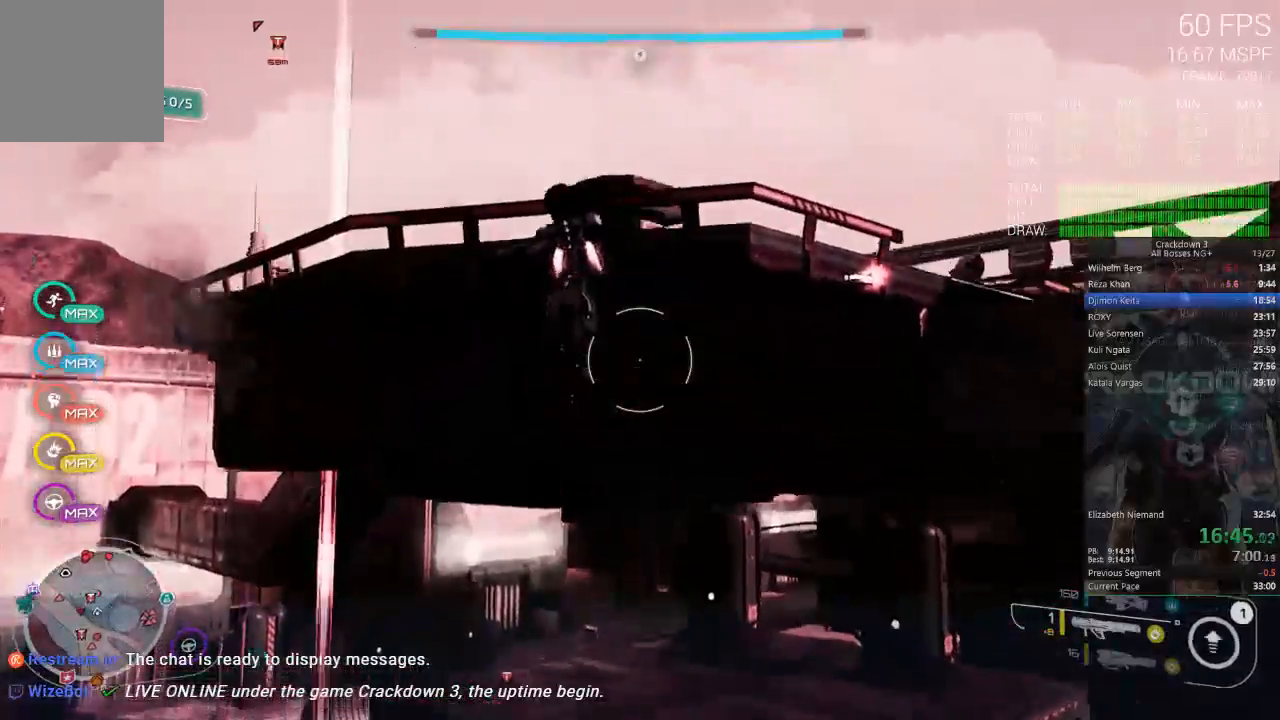
{"dt_ms": 500, "buttons": ["A", "L2"], "left_stick": "up", "right_stick": "center", "events": [[467, "L2", "down"]]}
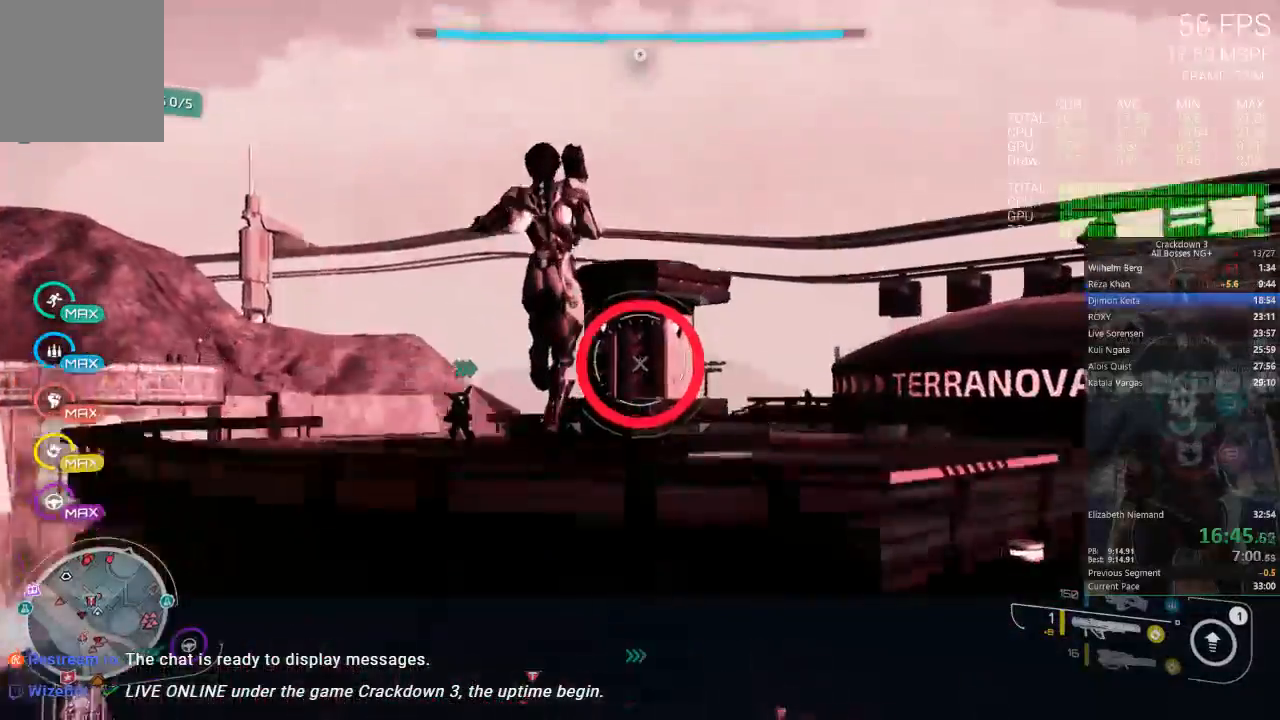
{"dt_ms": 500, "buttons": [], "left_stick": "up-right", "right_stick": "down-right", "events": [[283, "L2", "up"], [283, "left_stick", "up-right"], [300, "A", "up"], [500, "right_stick", "down-right"]]}
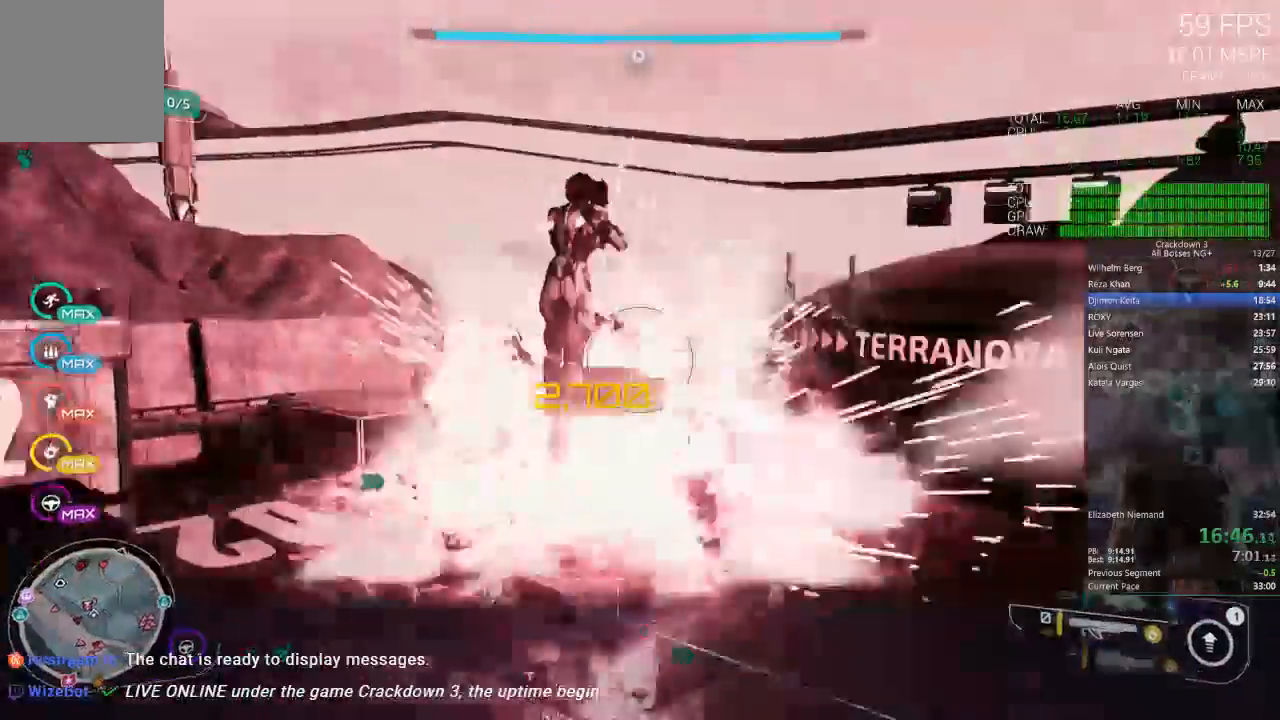
{"dt_ms": 500, "buttons": [], "left_stick": "left", "right_stick": "down-right", "events": [[33, "left_stick", "up"], [133, "left_stick", "up-left"], [450, "left_stick", "left"]]}
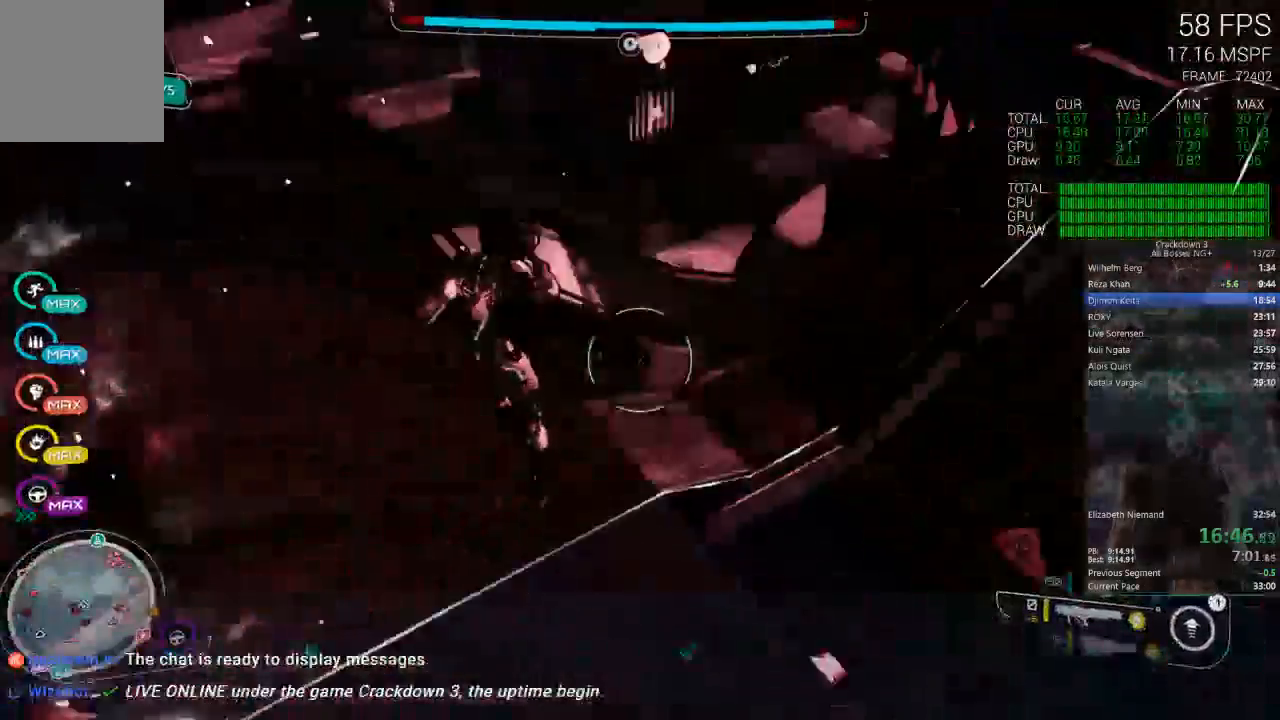
{"dt_ms": 500, "buttons": [], "left_stick": "down", "right_stick": "center", "events": [[17, "R1", "down"], [83, "right_stick", "center"], [100, "R1", "up"], [100, "left_stick", "down"], [133, "right_stick", "up"], [167, "left_stick", "down-right"], [283, "left_stick", "down"], [283, "right_stick", "center"]]}
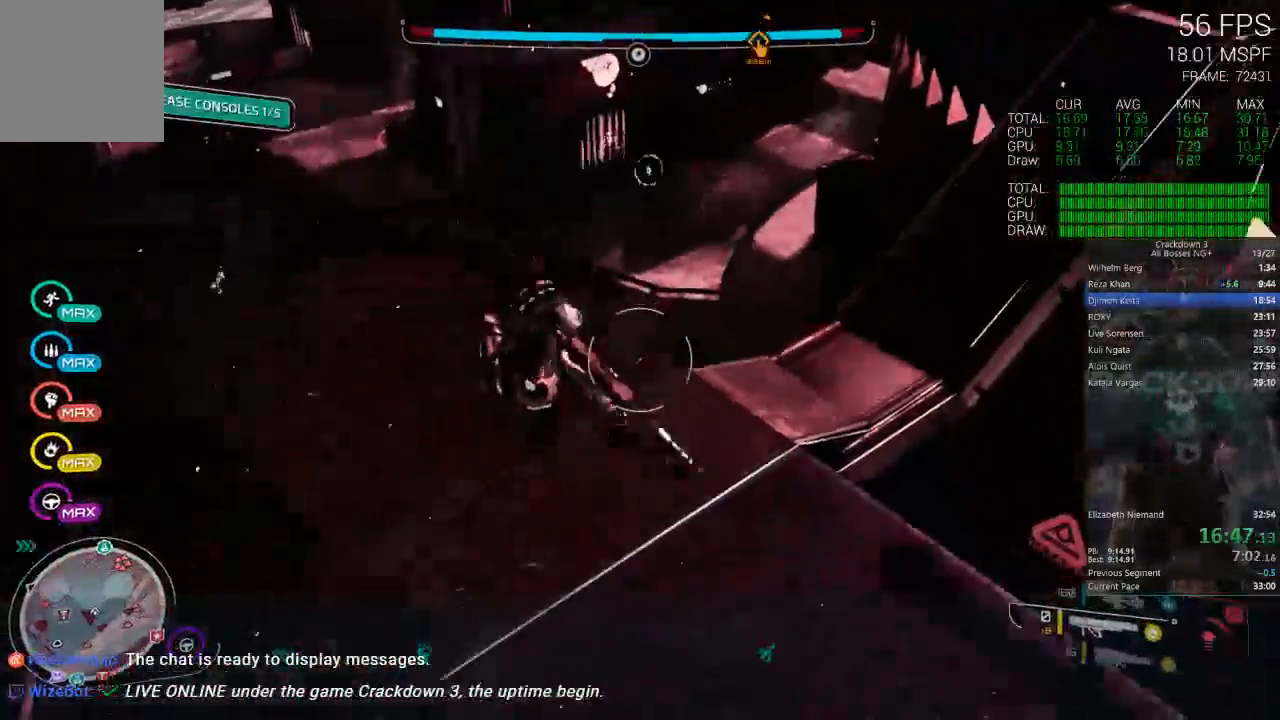
{"dt_ms": 500, "buttons": [], "left_stick": "up", "right_stick": "up", "events": [[100, "left_stick", "right"], [217, "left_stick", "up"], [433, "right_stick", "up"]]}
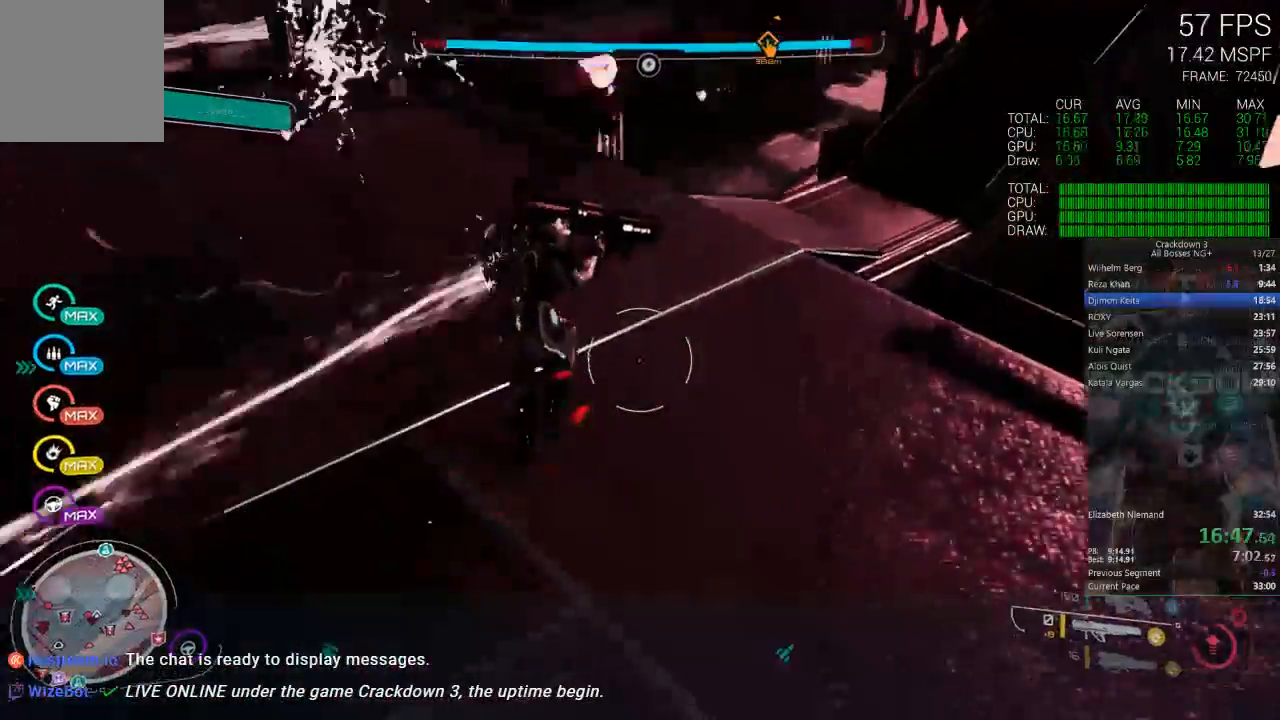
{"dt_ms": 1000, "buttons": [], "left_stick": "up", "right_stick": "center", "events": [[133, "right_stick", "center"], [450, "right_stick", "up"], [500, "R1", "down"], [500, "left_stick", "down"], [617, "R1", "up"], [667, "right_stick", "center"], [783, "right_stick", "up"], [917, "left_stick", "up"], [950, "right_stick", "center"]]}
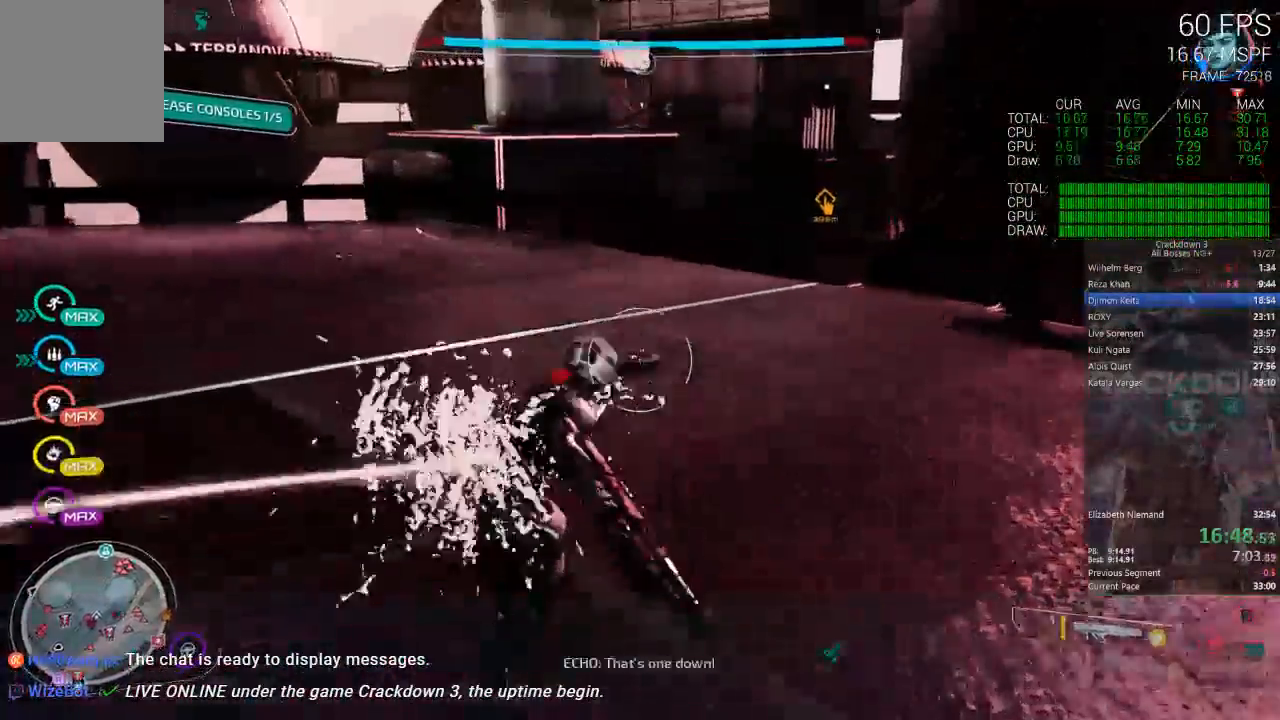
{"dt_ms": 500, "buttons": [], "left_stick": "up", "right_stick": "up-right", "events": [[283, "L3", "down"], [467, "L3", "up"], [467, "right_stick", "up-right"]]}
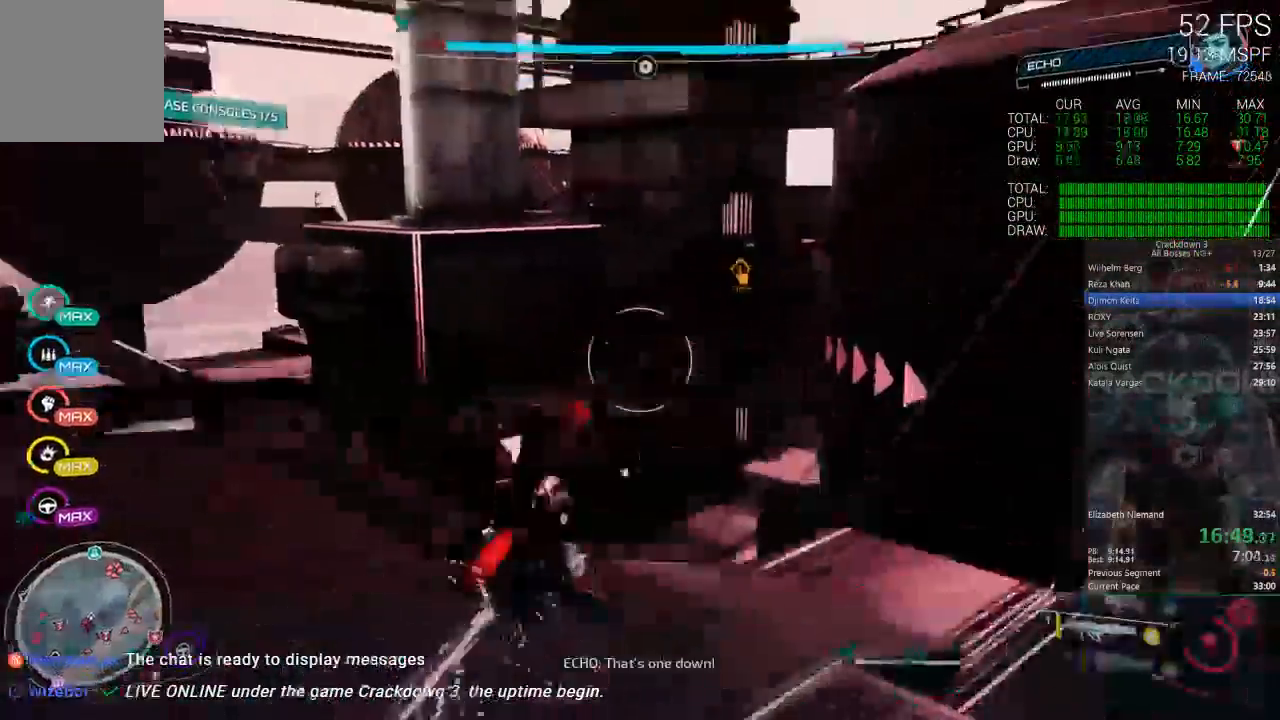
{"dt_ms": 500, "buttons": [], "left_stick": "up-right", "right_stick": "center", "events": [[100, "right_stick", "center"], [367, "left_stick", "up-right"]]}
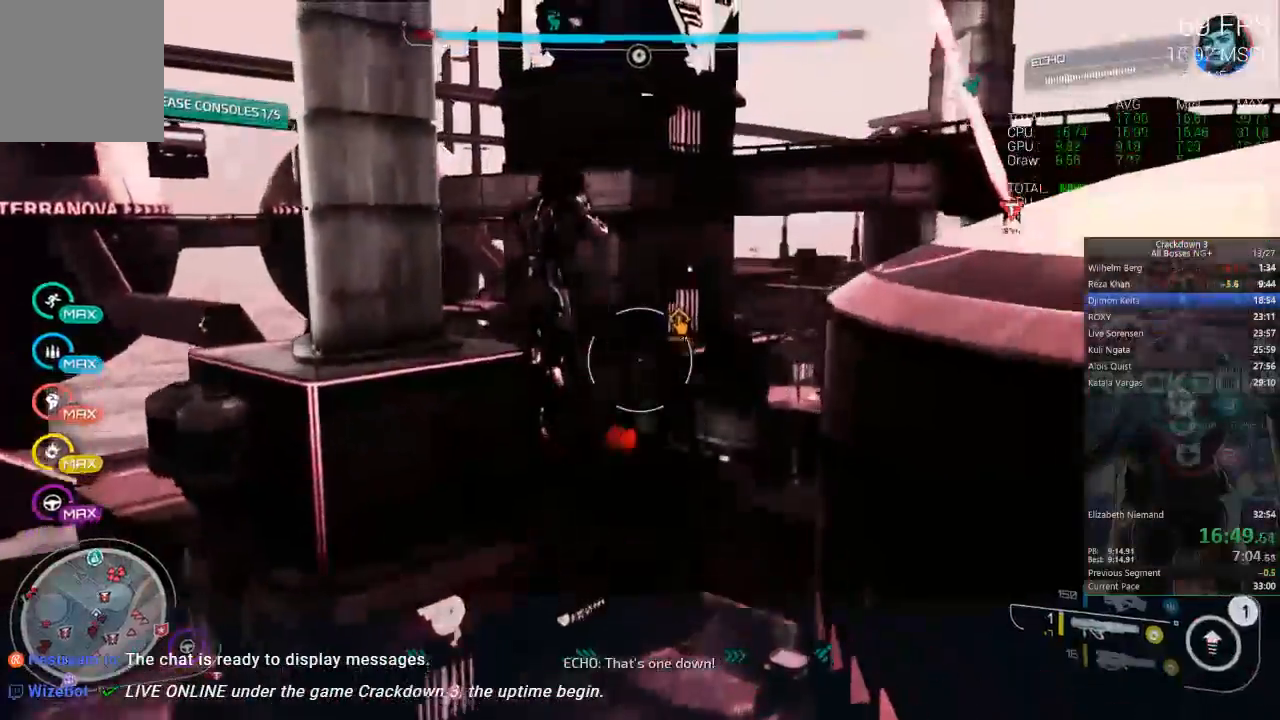
{"dt_ms": 500, "buttons": [], "left_stick": "right", "right_stick": "center", "events": [[33, "right_stick", "down-right"], [217, "right_stick", "center"], [450, "left_stick", "right"]]}
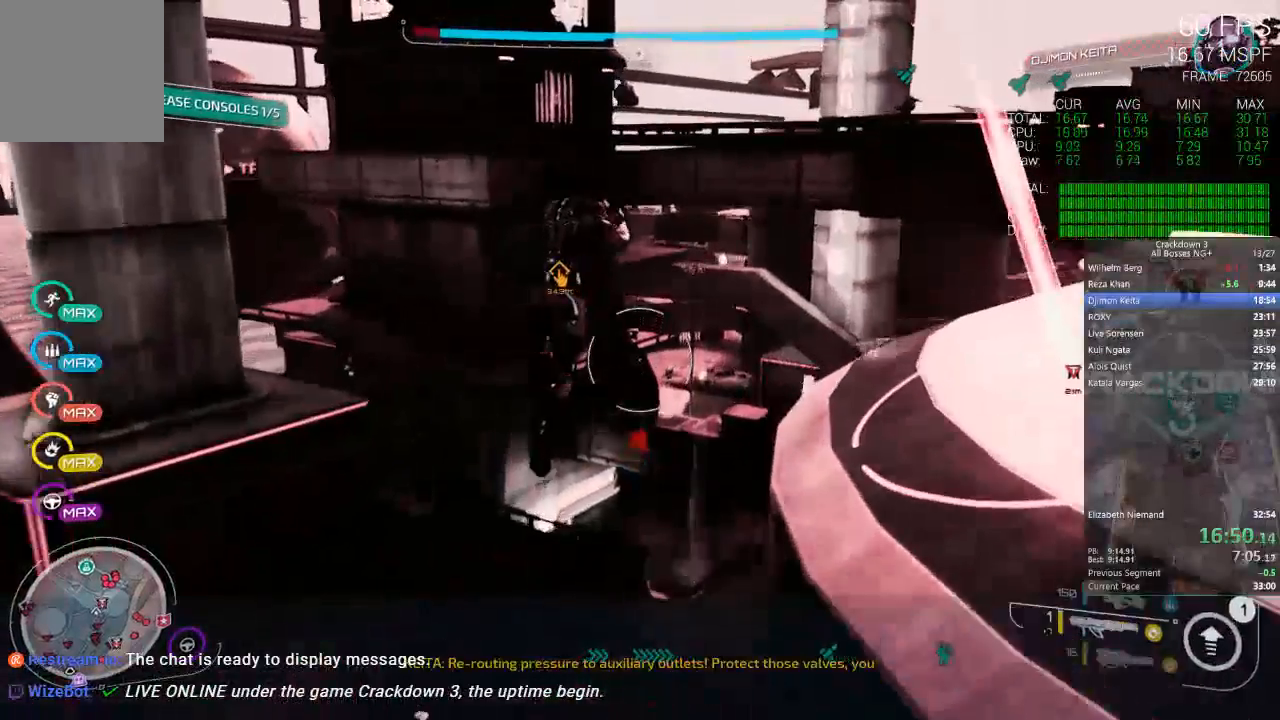
{"dt_ms": 500, "buttons": [], "left_stick": "up", "right_stick": "center", "events": [[67, "right_stick", "down-right"], [83, "left_stick", "up-right"], [250, "right_stick", "center"], [350, "left_stick", "up"]]}
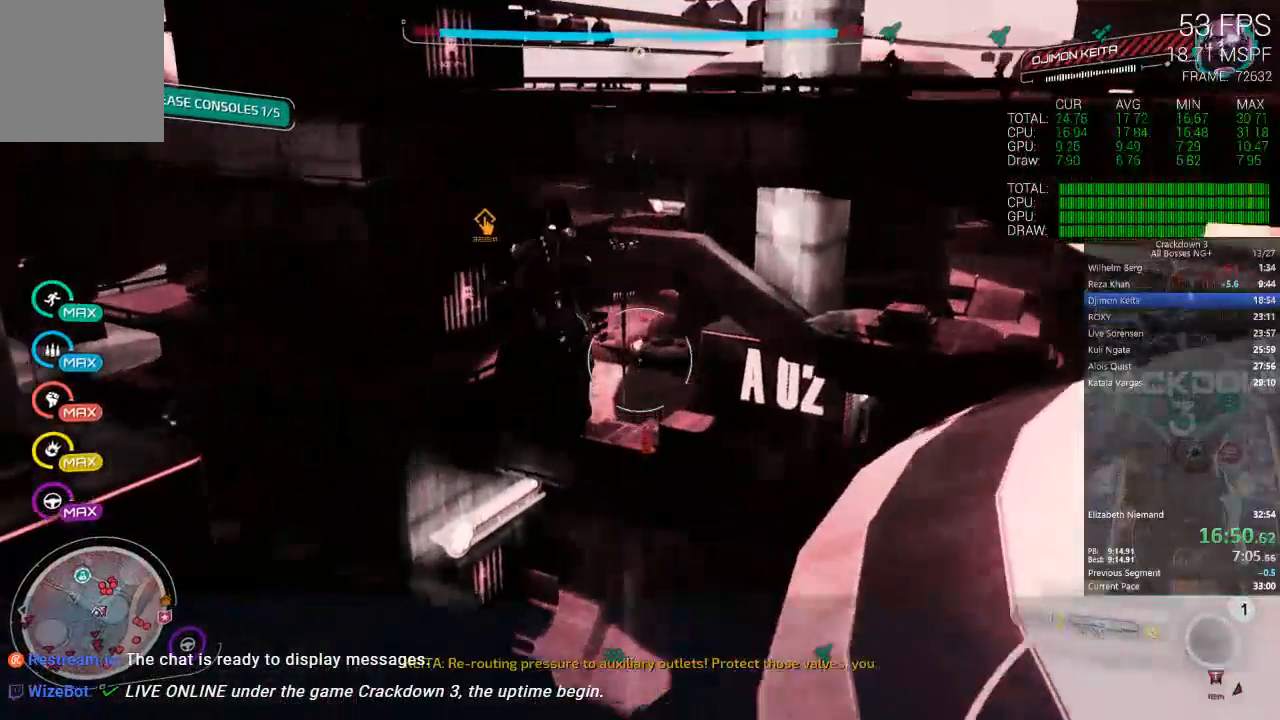
{"dt_ms": 1000, "buttons": [], "left_stick": "up-right", "right_stick": "center", "events": [[433, "left_stick", "up-right"]]}
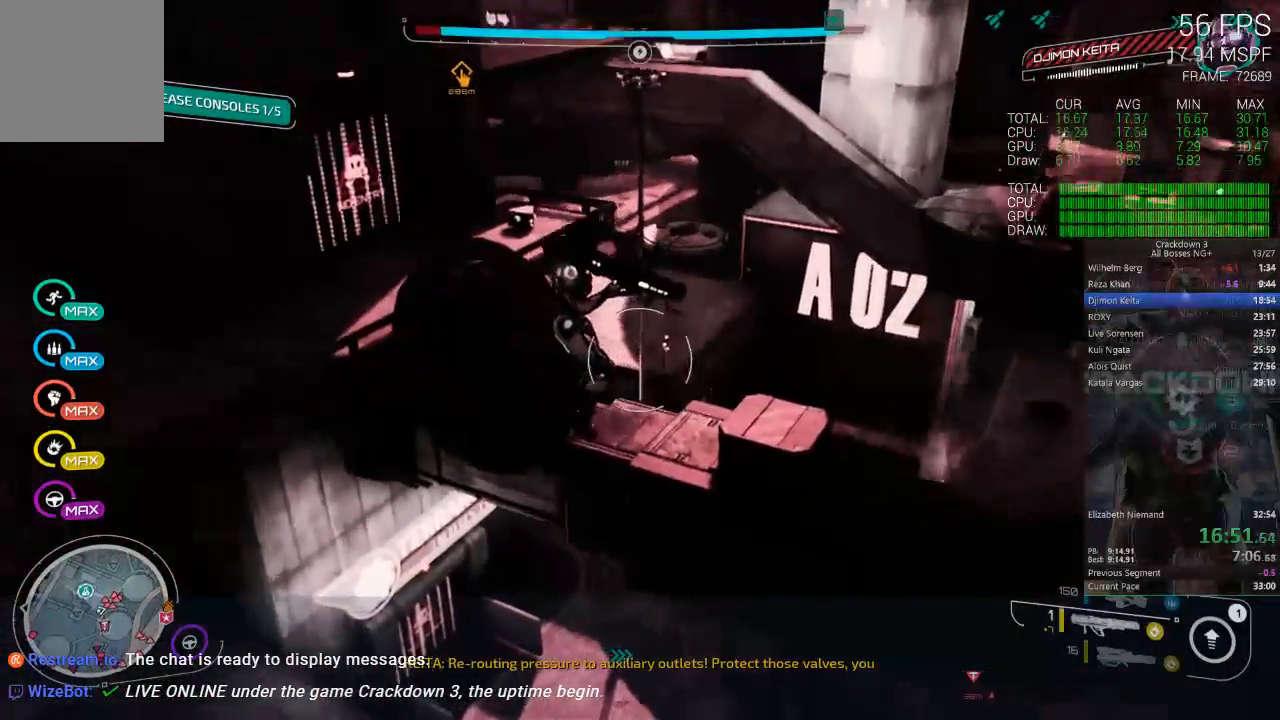
{"dt_ms": 500, "buttons": [], "left_stick": "up", "right_stick": "up", "events": [[167, "left_stick", "up"], [433, "right_stick", "up"]]}
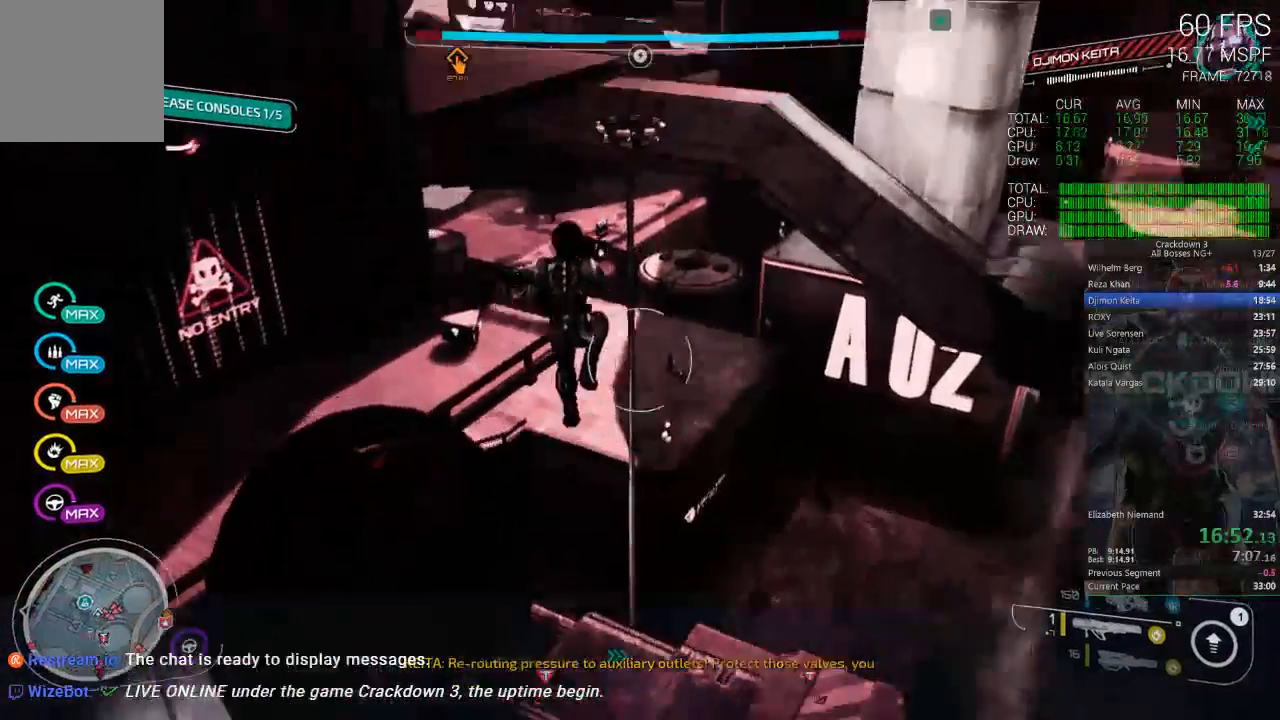
{"dt_ms": 500, "buttons": [], "left_stick": "up", "right_stick": "center", "events": [[100, "right_stick", "center"]]}
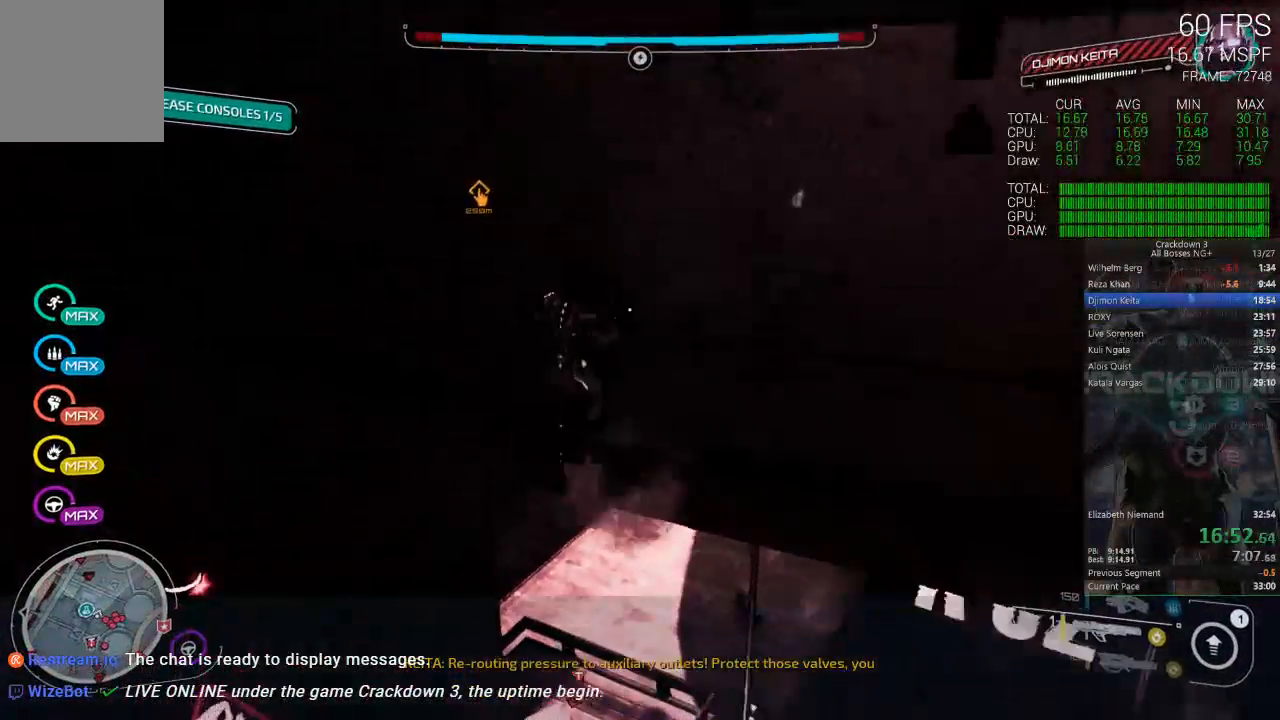
{"dt_ms": 500, "buttons": ["A"], "left_stick": "center", "right_stick": "center", "events": [[200, "left_stick", "up-right"], [350, "A", "down"], [467, "left_stick", "center"]]}
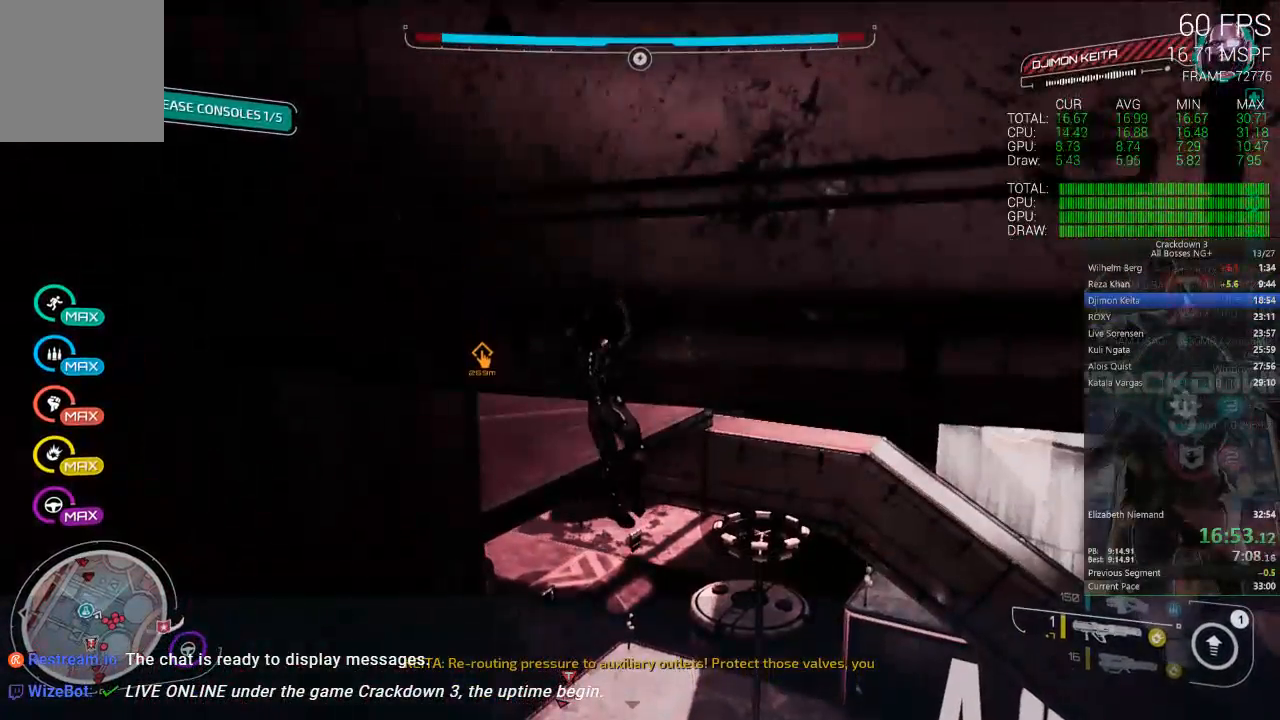
{"dt_ms": 500, "buttons": [], "left_stick": "center", "right_stick": "center", "events": [[483, "A", "up"]]}
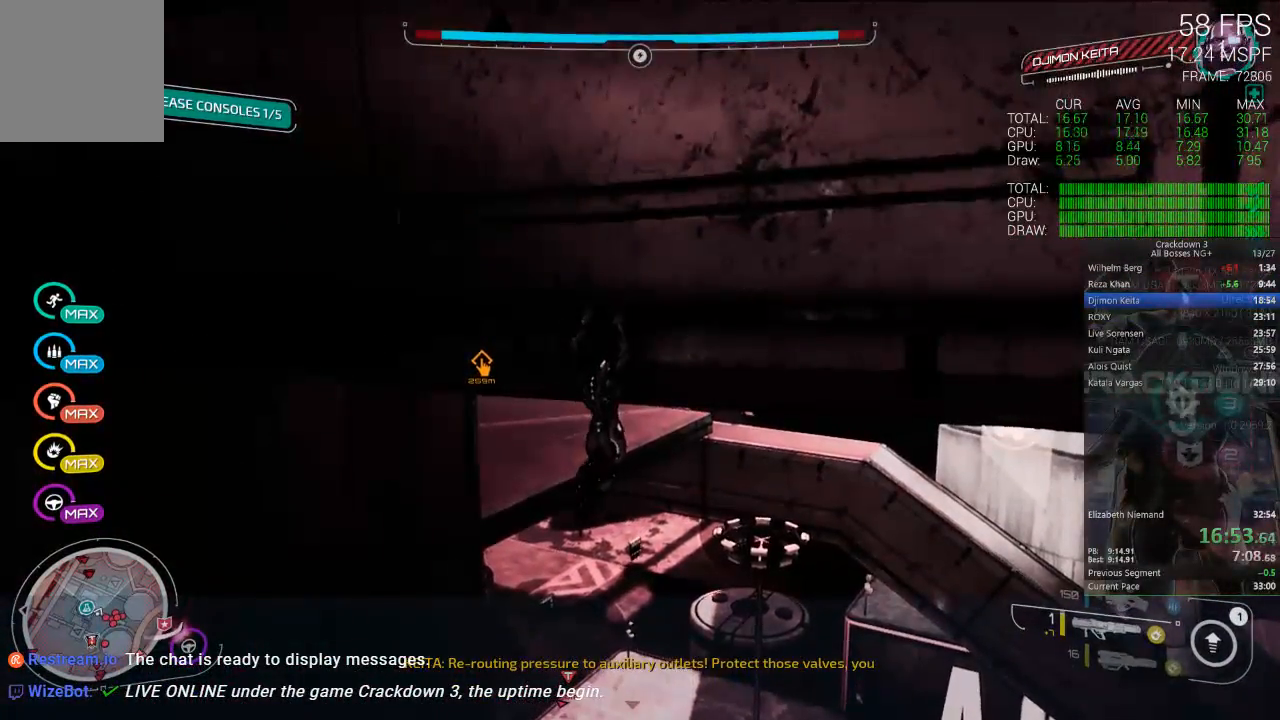
{"dt_ms": 500, "buttons": ["A"], "left_stick": "up", "right_stick": "center", "events": [[83, "A", "down"], [417, "left_stick", "up"]]}
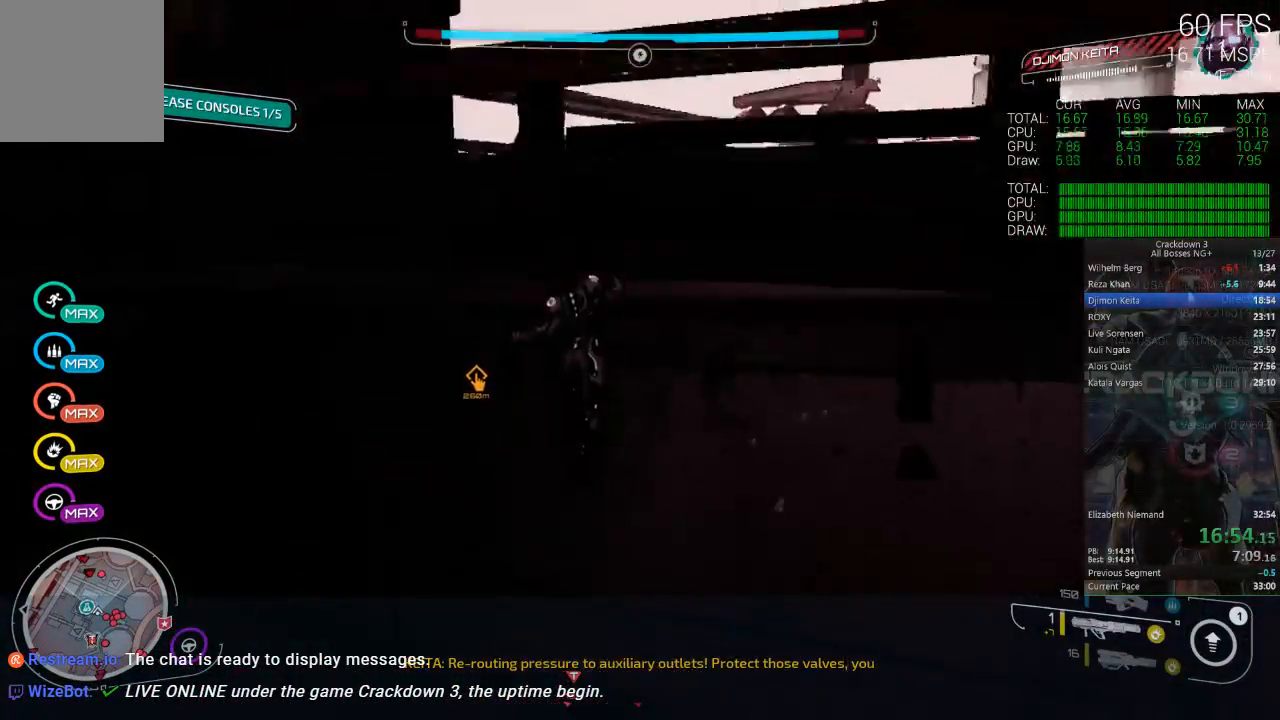
{"dt_ms": 500, "buttons": ["A"], "left_stick": "down", "right_stick": "center", "events": [[233, "left_stick", "left"], [283, "left_stick", "center"], [300, "A", "up"], [383, "A", "down"], [383, "left_stick", "down"]]}
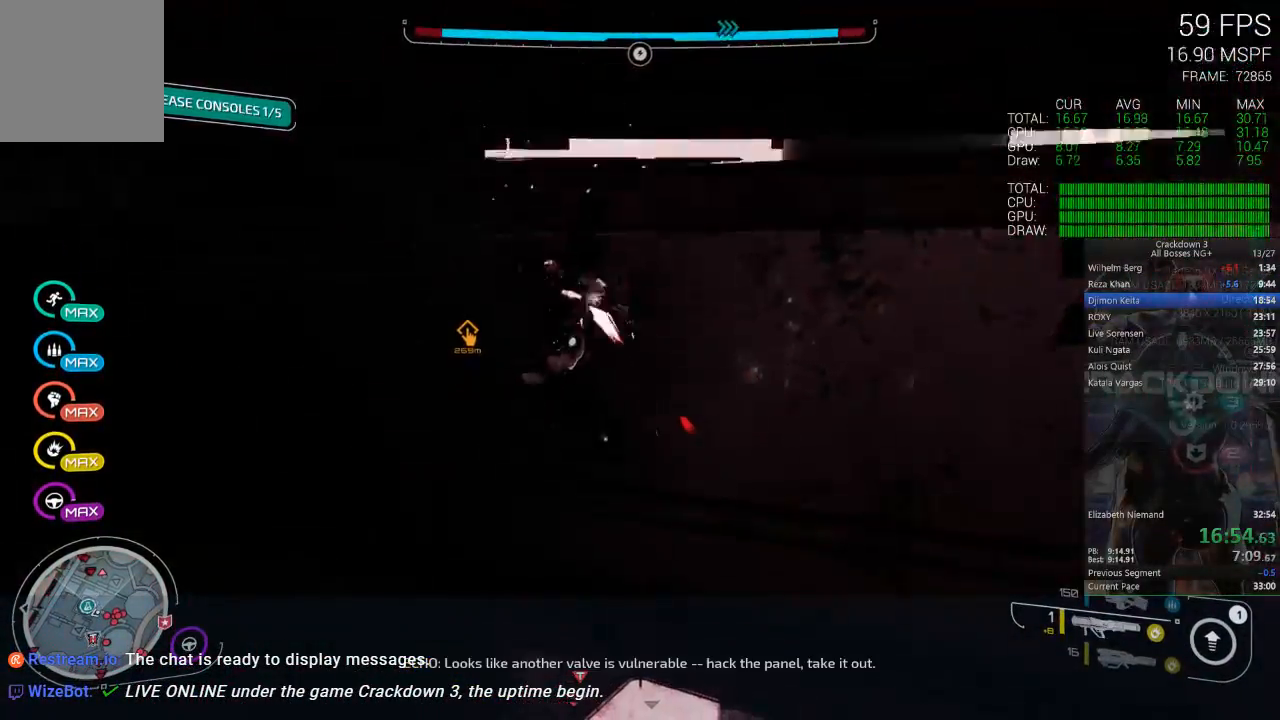
{"dt_ms": 500, "buttons": ["A"], "left_stick": "down", "right_stick": "center", "events": [[217, "A", "up"], [317, "A", "down"]]}
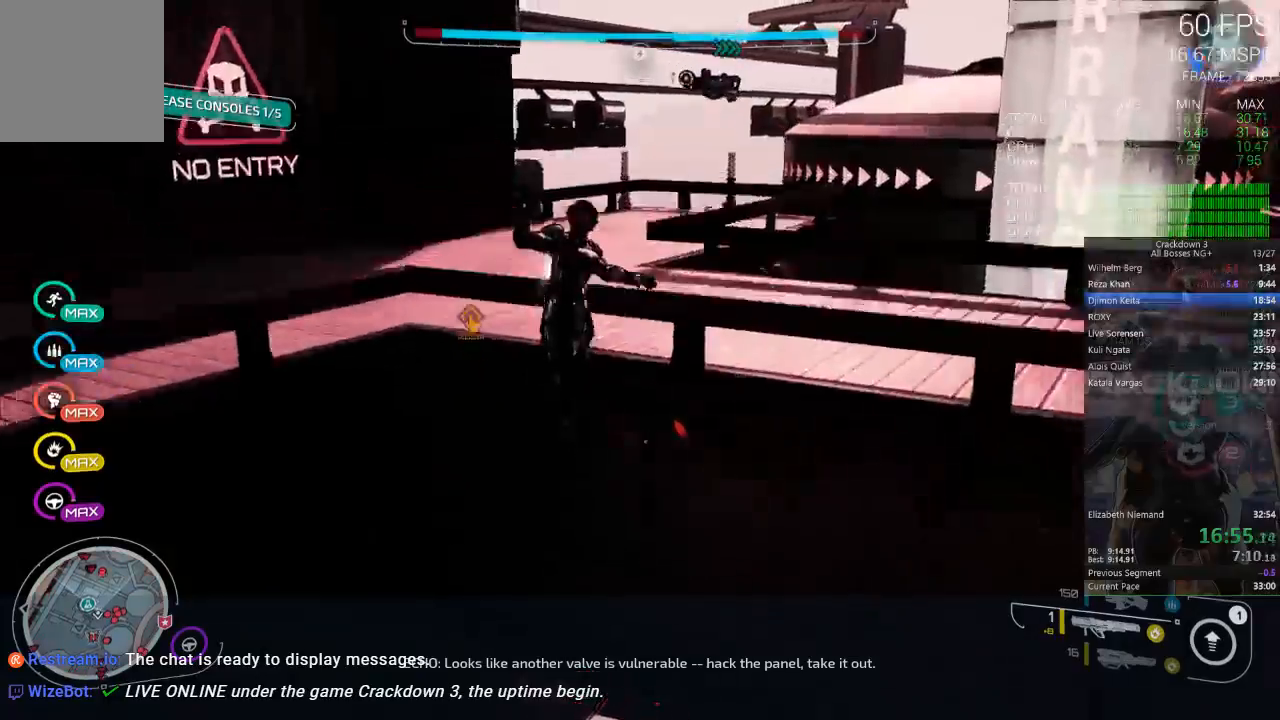
{"dt_ms": 500, "buttons": [], "left_stick": "up", "right_stick": "center", "events": [[83, "left_stick", "up"], [283, "A", "up"], [317, "L3", "down"], [450, "L3", "up"]]}